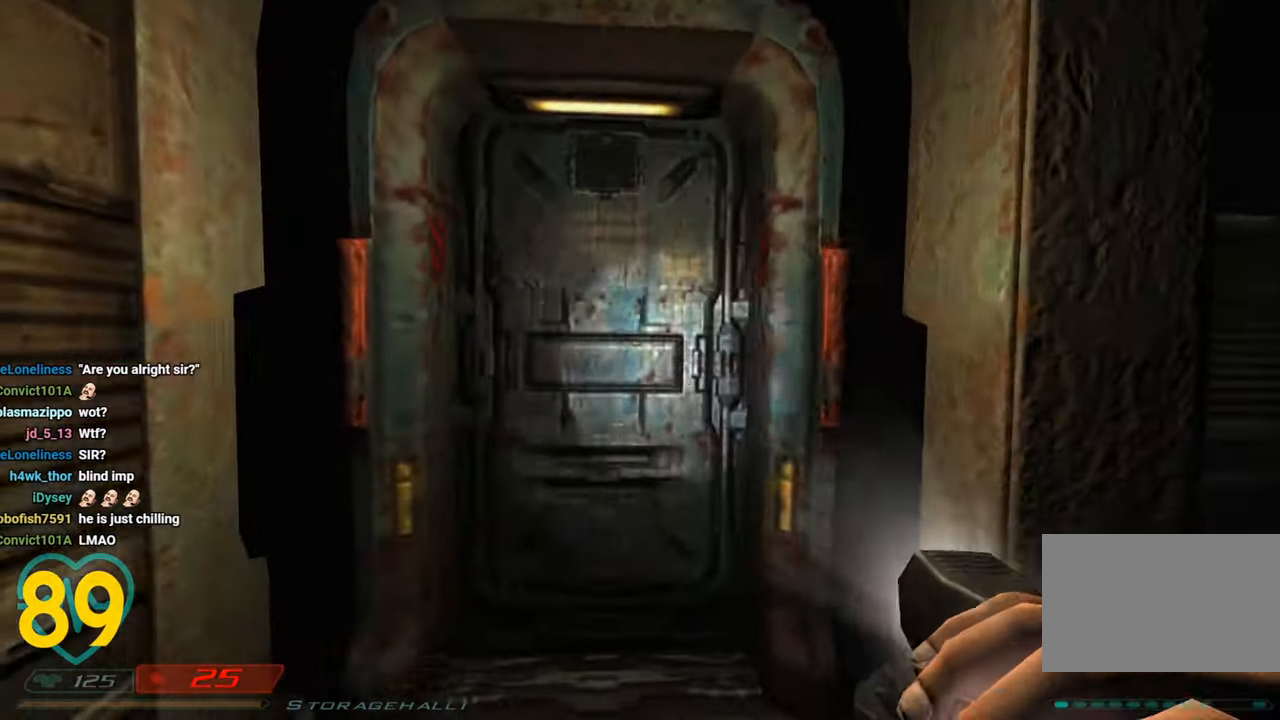
Gameplay with keyboard and mouse; each line is a JSON object with the keys and mouse buttons held at the frame after it. "events" lists presses ("down") and releases ("up") of "1", "2", "3", "4", "a", "alt", "c", "ctrl", "d", "e", "f", "q", "r", "s", "shift", "space", "tab", "v", "w", "x", "z", "mouse_left", "mouse_wheel" and "mouse_right" between this image and that frame as [ms after this image, input, new state], when the widget could be followed in between. "mouse_left", "mouse_wheel", "mouse_right" = the "left", "wheel", "right" buttons of the "mouse" list. No other keys are recorded. "wheel" means that the mouse wheel is clicked or scrolled. "mouse_move" is the direction in which the mouse moves at that frame (one of eight, or "still"), when it could be read.
{"keys": [], "mouse": [], "mouse_move": "still", "events": [[33, "a", "up"], [183, "d", "down"], [266, "w", "up"], [316, "d", "up"], [316, "shift", "up"]]}
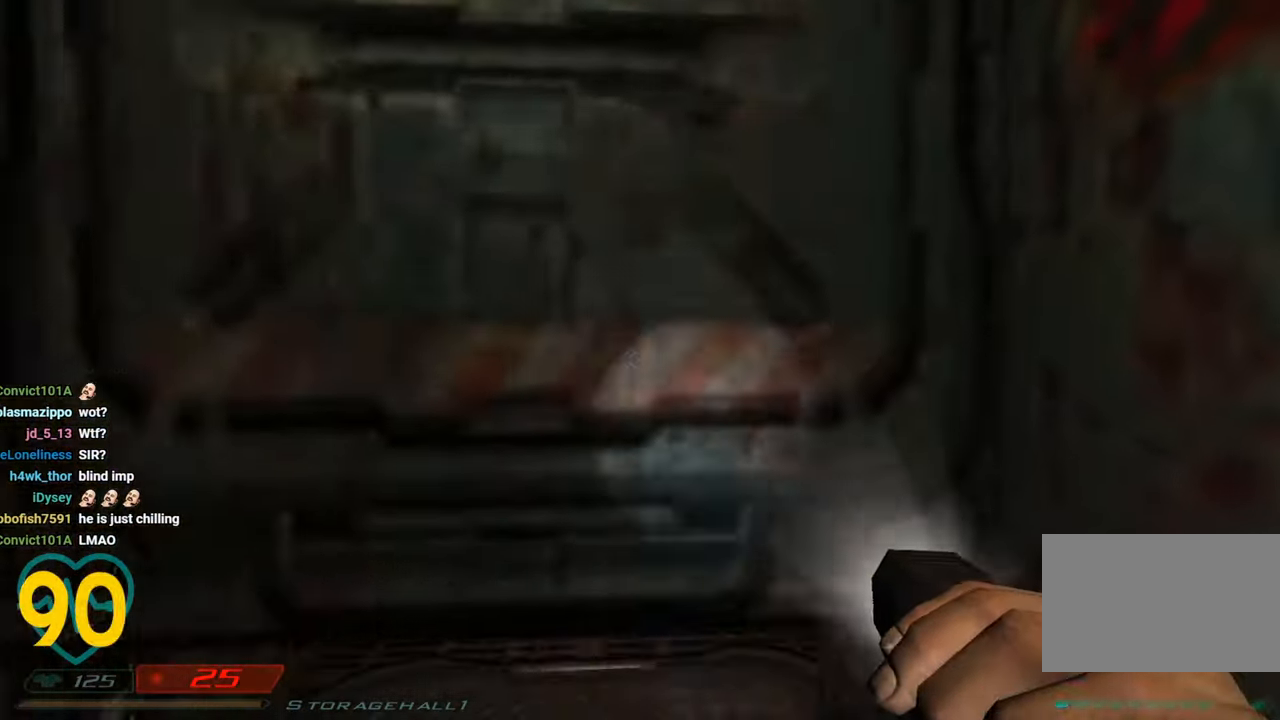
{"keys": ["shift", "w"], "mouse": [], "mouse_move": "left", "events": [[416, "shift", "down"], [416, "w", "down"]]}
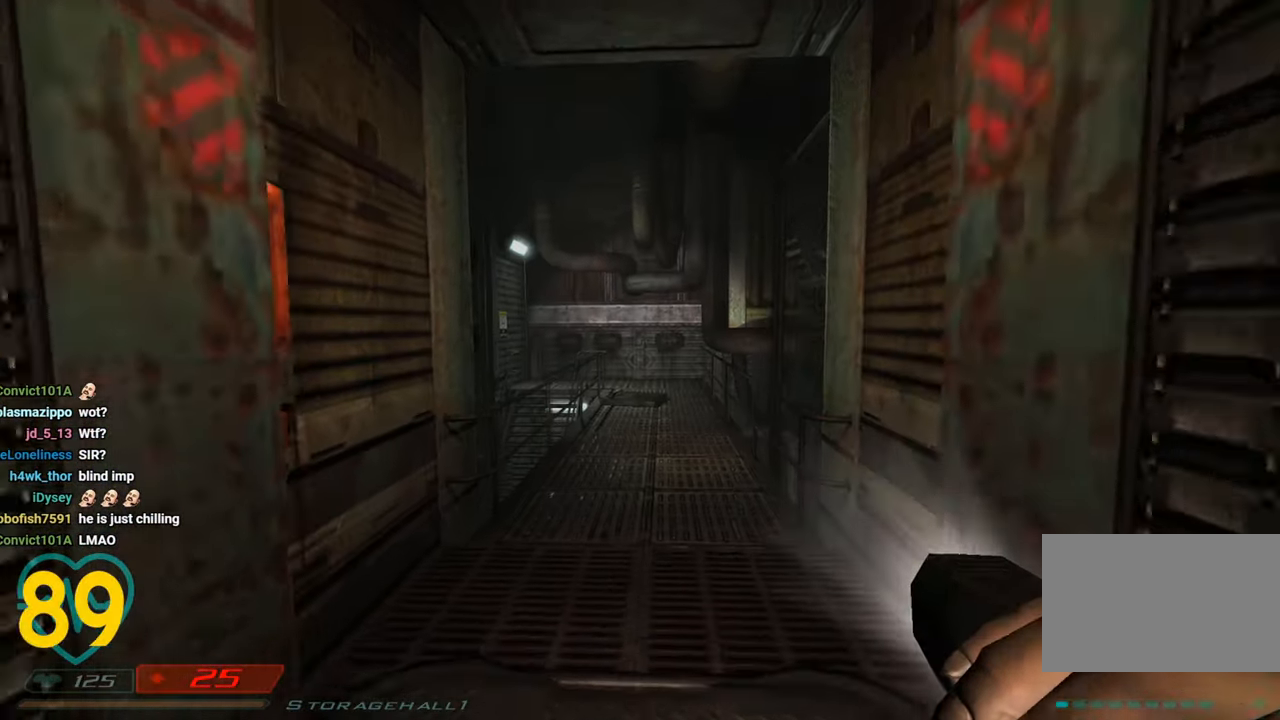
{"keys": ["shift", "w"], "mouse": [], "mouse_move": "left", "events": [[350, "d", "down"], [483, "d", "up"]]}
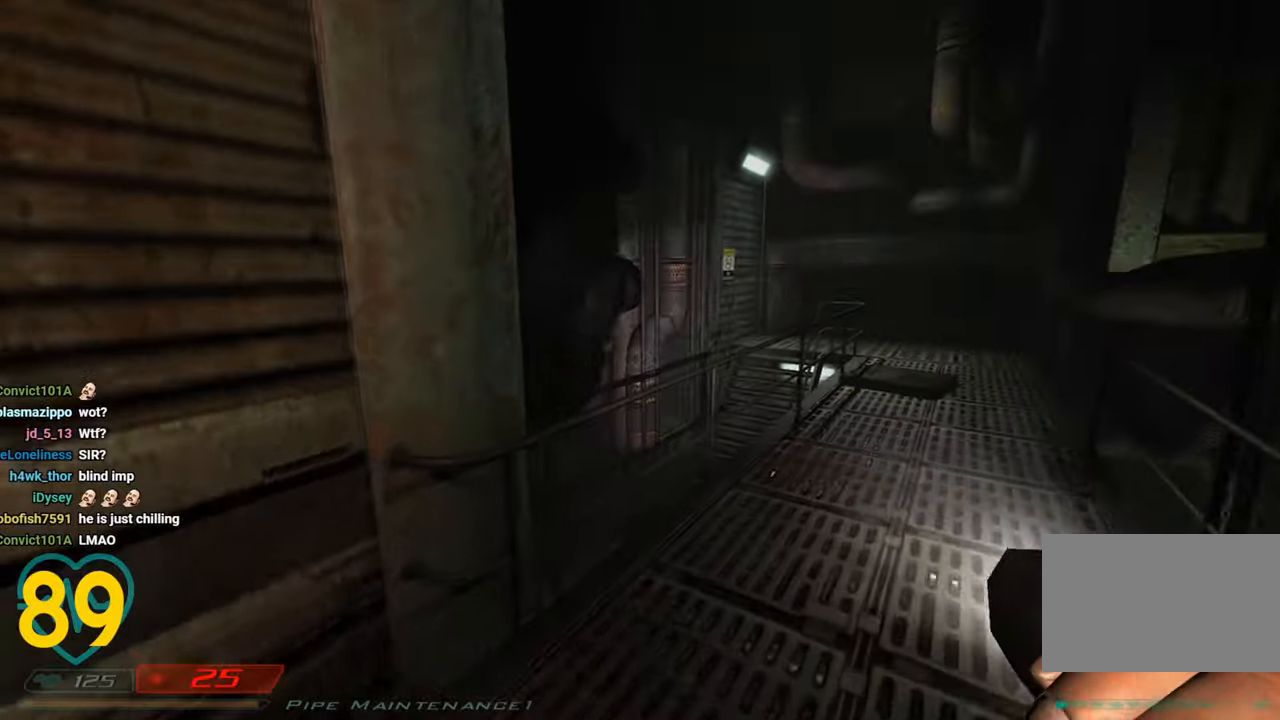
{"keys": ["shift", "w"], "mouse": [], "mouse_move": "right", "events": [[166, "d", "down"], [500, "d", "up"]]}
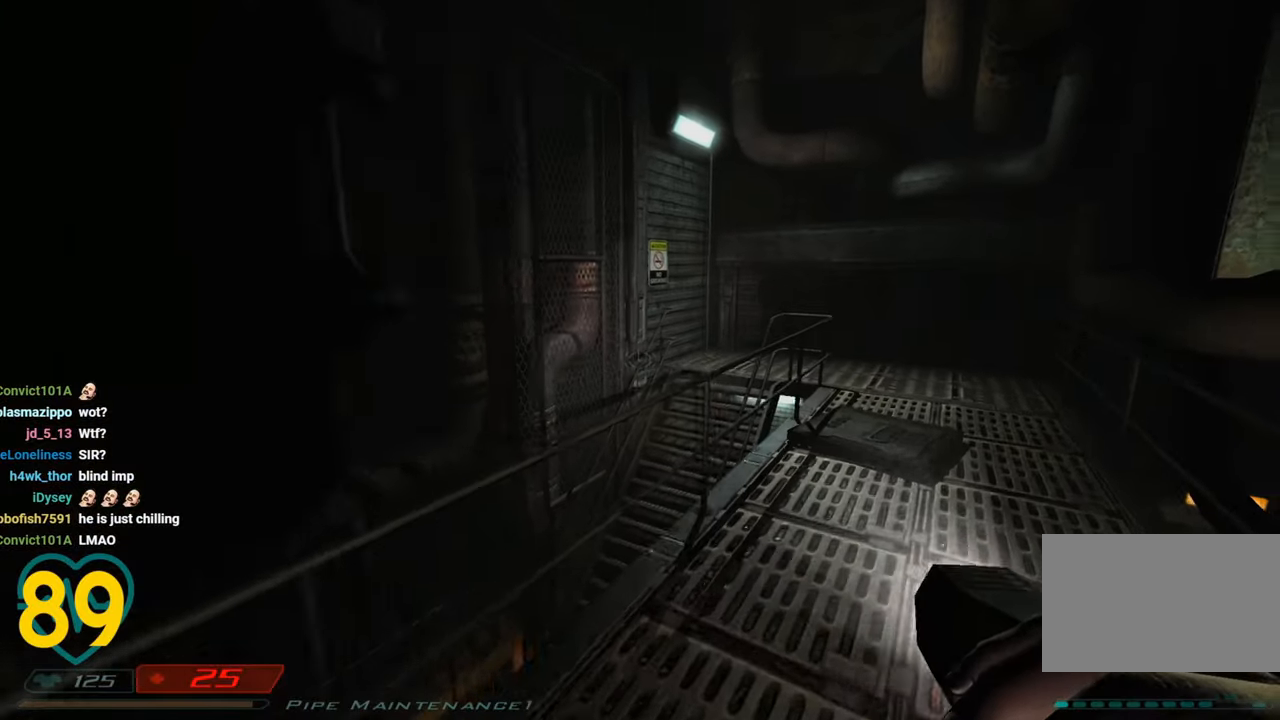
{"keys": ["a", "shift"], "mouse": [], "mouse_move": "right", "events": [[183, "d", "down"], [333, "d", "up"], [366, "a", "down"], [366, "w", "up"]]}
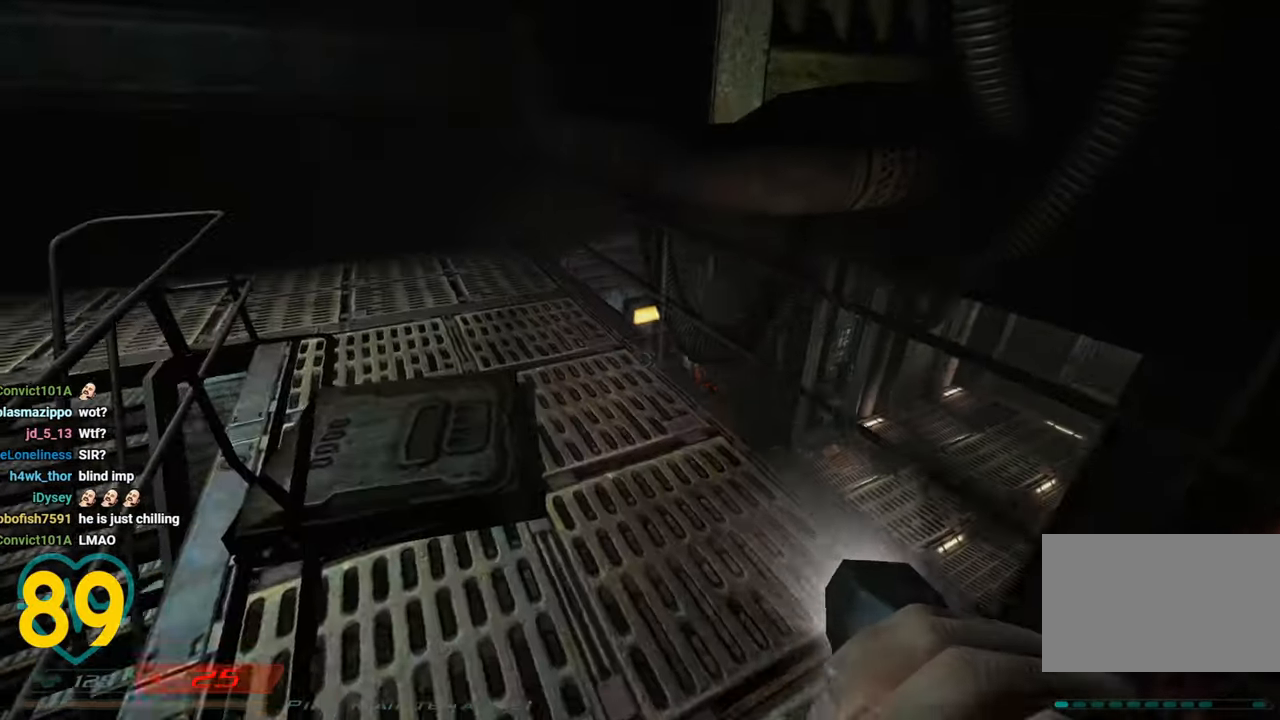
{"keys": ["d", "shift", "w"], "mouse": [], "mouse_move": "left", "events": [[16, "a", "up"], [16, "w", "down"], [383, "d", "down"]]}
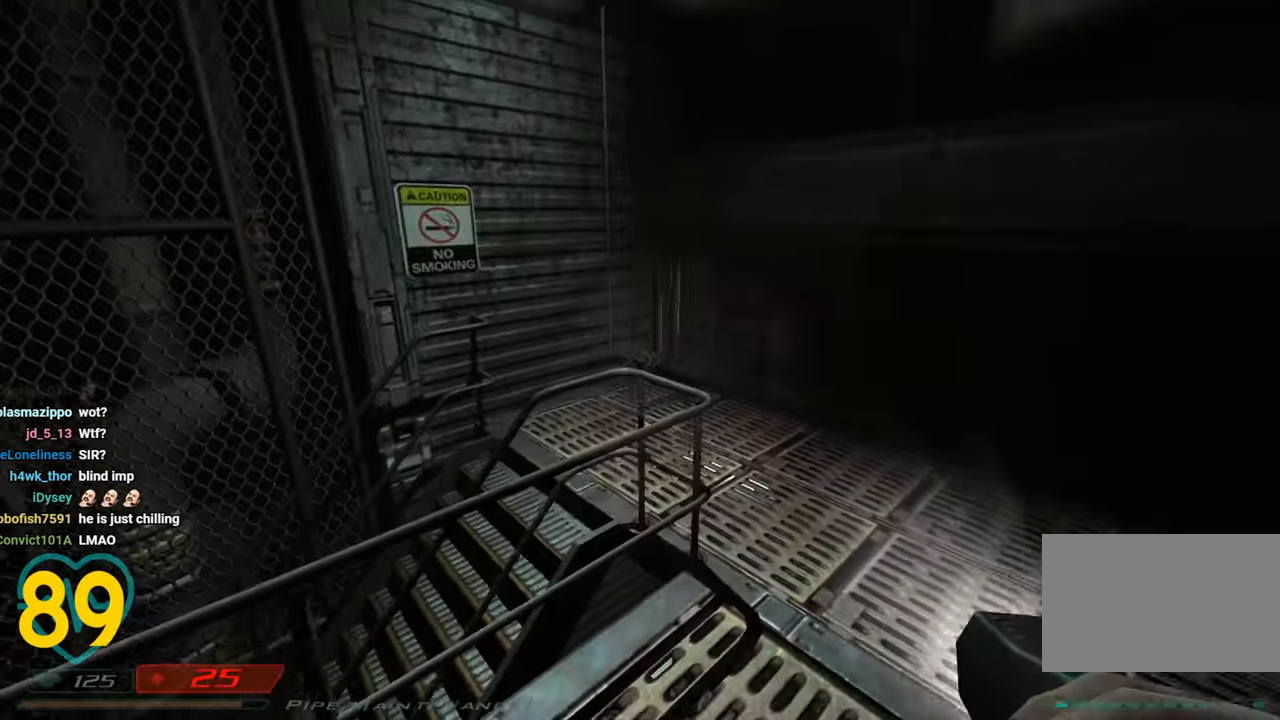
{"keys": ["d", "shift", "w"], "mouse": [], "mouse_move": "down-left", "events": []}
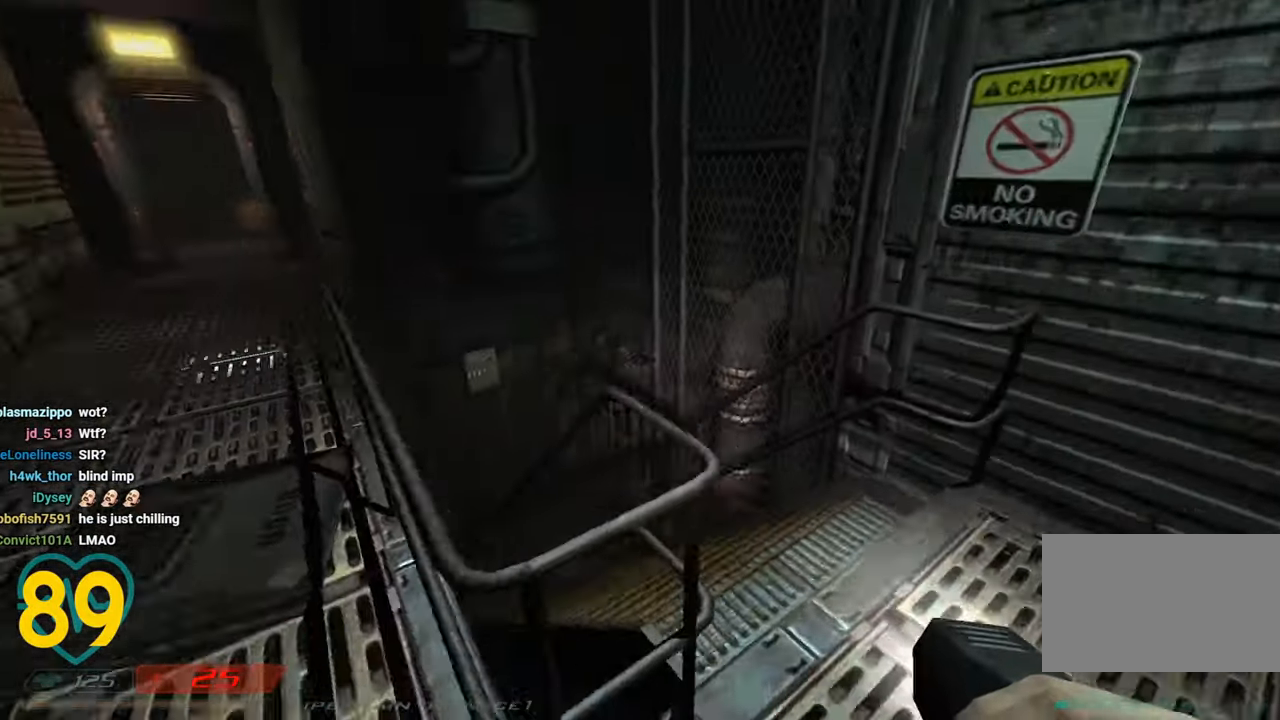
{"keys": ["shift"], "mouse": [], "mouse_move": "still", "events": [[183, "a", "down"], [183, "d", "up"], [283, "a", "up"], [283, "w", "up"]]}
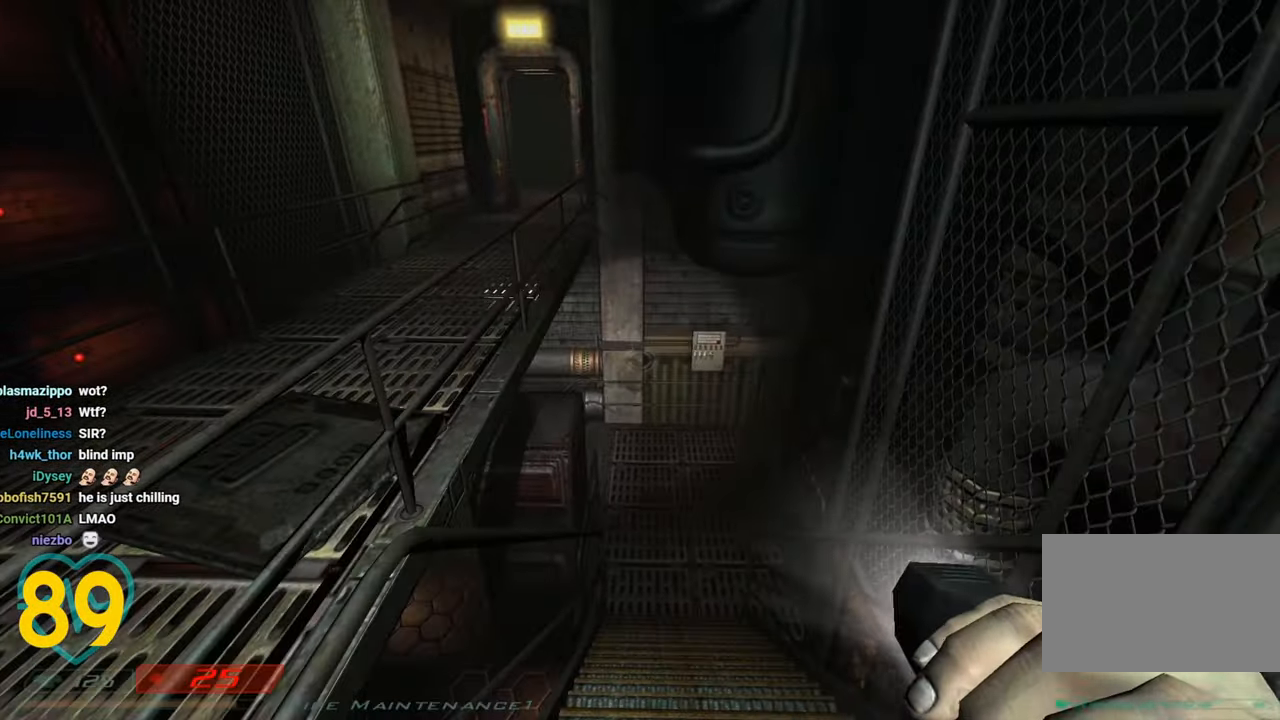
{"keys": ["shift", "w"], "mouse": [], "mouse_move": "left", "events": [[116, "s", "down"], [166, "a", "down"], [350, "s", "up"], [433, "a", "up"], [433, "w", "down"]]}
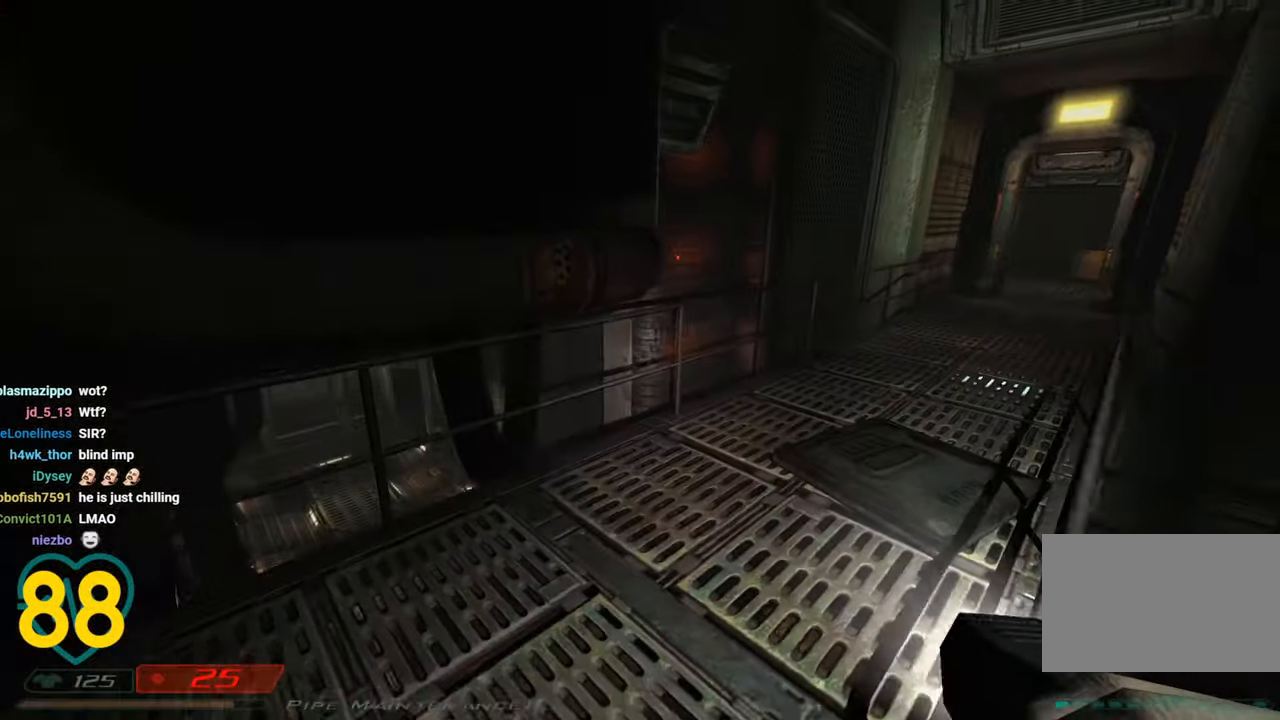
{"keys": ["shift", "w"], "mouse": [], "mouse_move": "right", "events": [[166, "d", "down"], [500, "d", "up"]]}
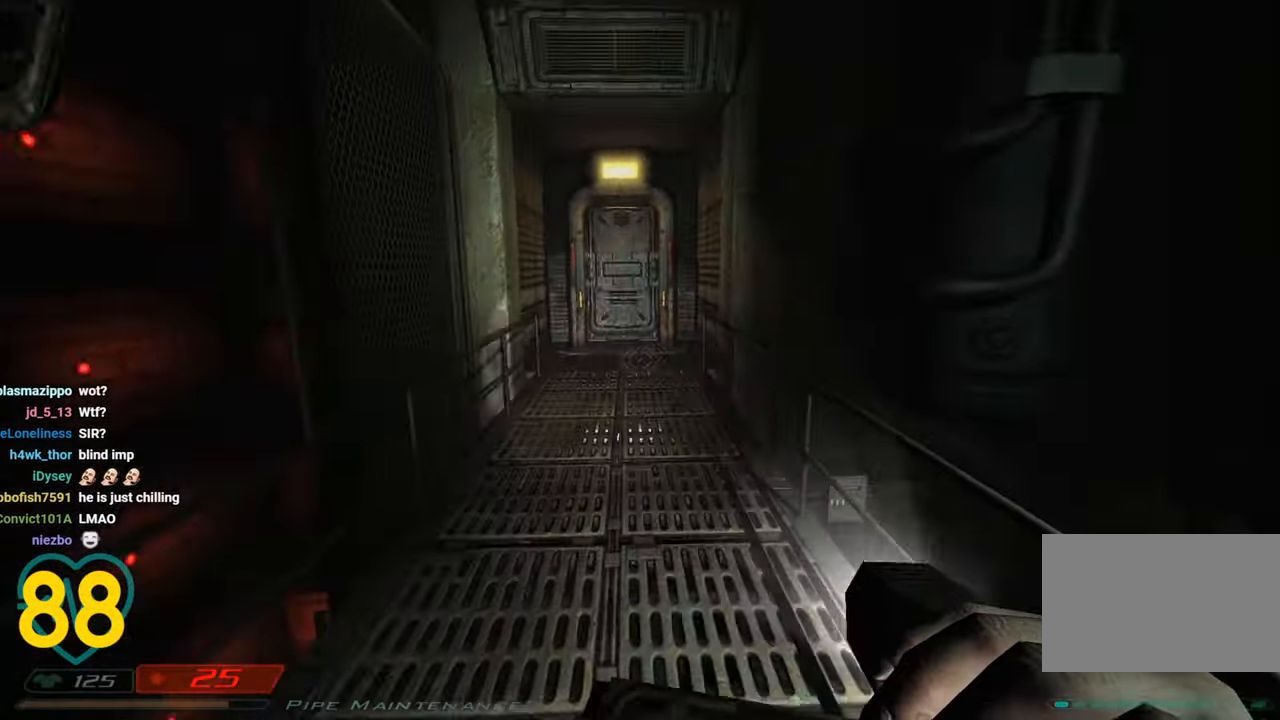
{"keys": ["shift", "w"], "mouse": [], "mouse_move": "left", "events": [[183, "a", "down"], [283, "a", "up"]]}
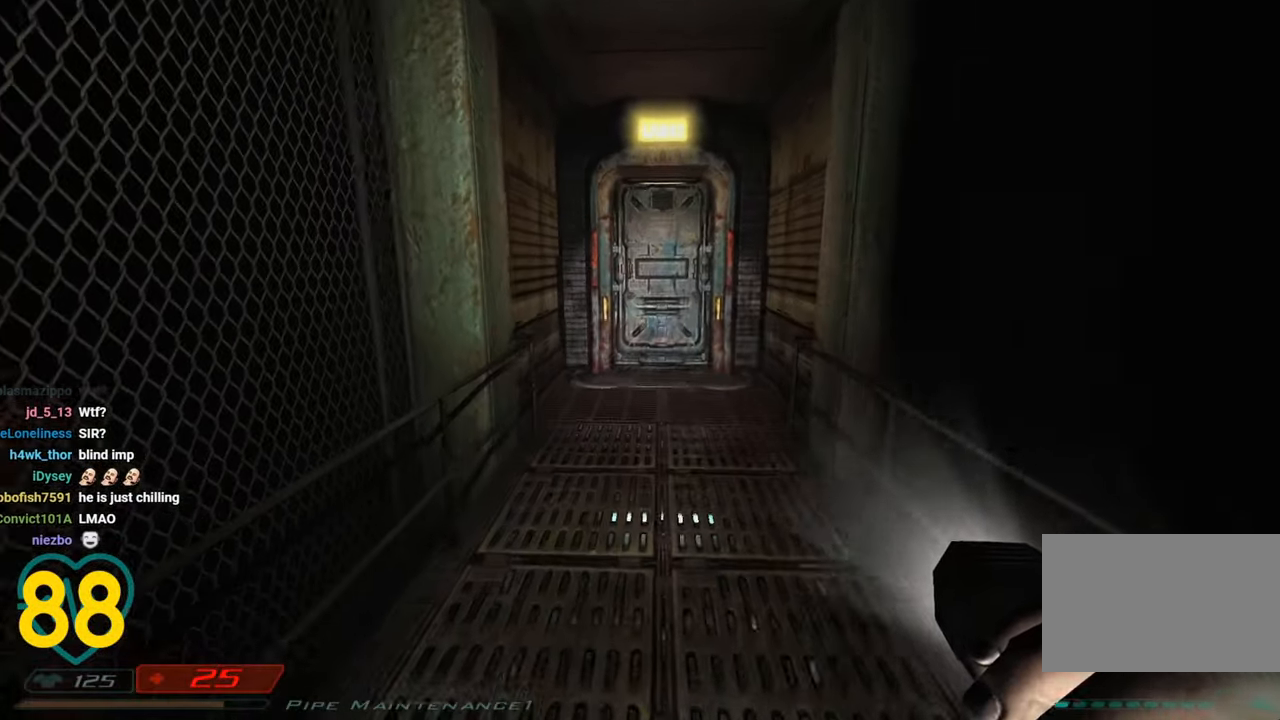
{"keys": ["shift", "w"], "mouse": [], "mouse_move": "up-left", "events": [[150, "d", "down"], [300, "d", "up"]]}
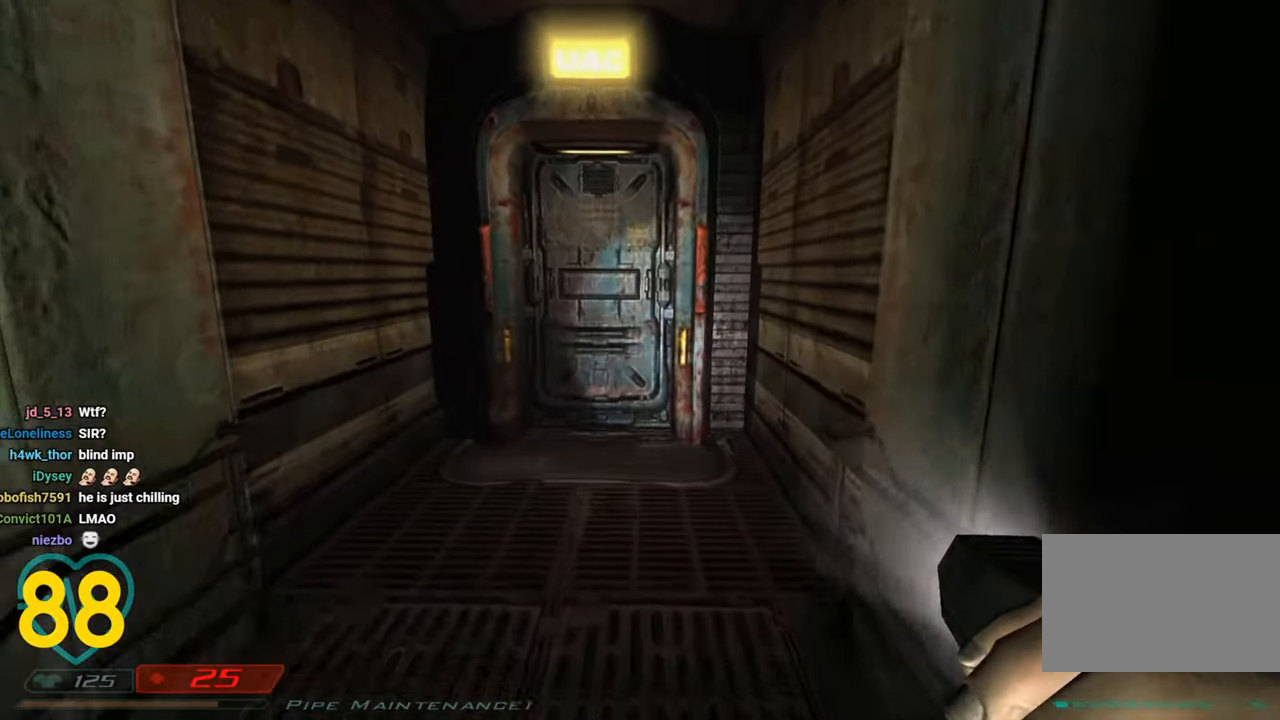
{"keys": ["shift", "w"], "mouse": [], "mouse_move": "right", "events": [[33, "a", "down"], [166, "a", "up"]]}
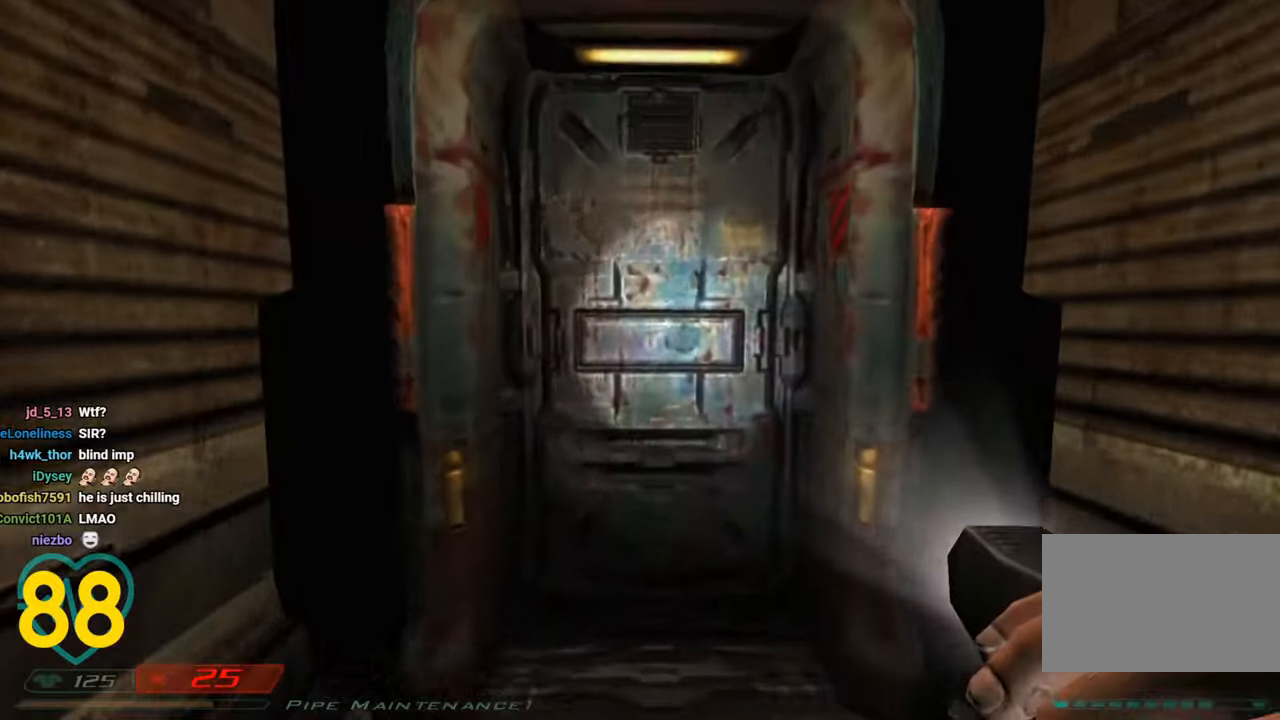
{"keys": ["w"], "mouse": [], "mouse_move": "still", "events": [[233, "shift", "up"], [283, "mouse_right", "down"], [416, "mouse_right", "up"]]}
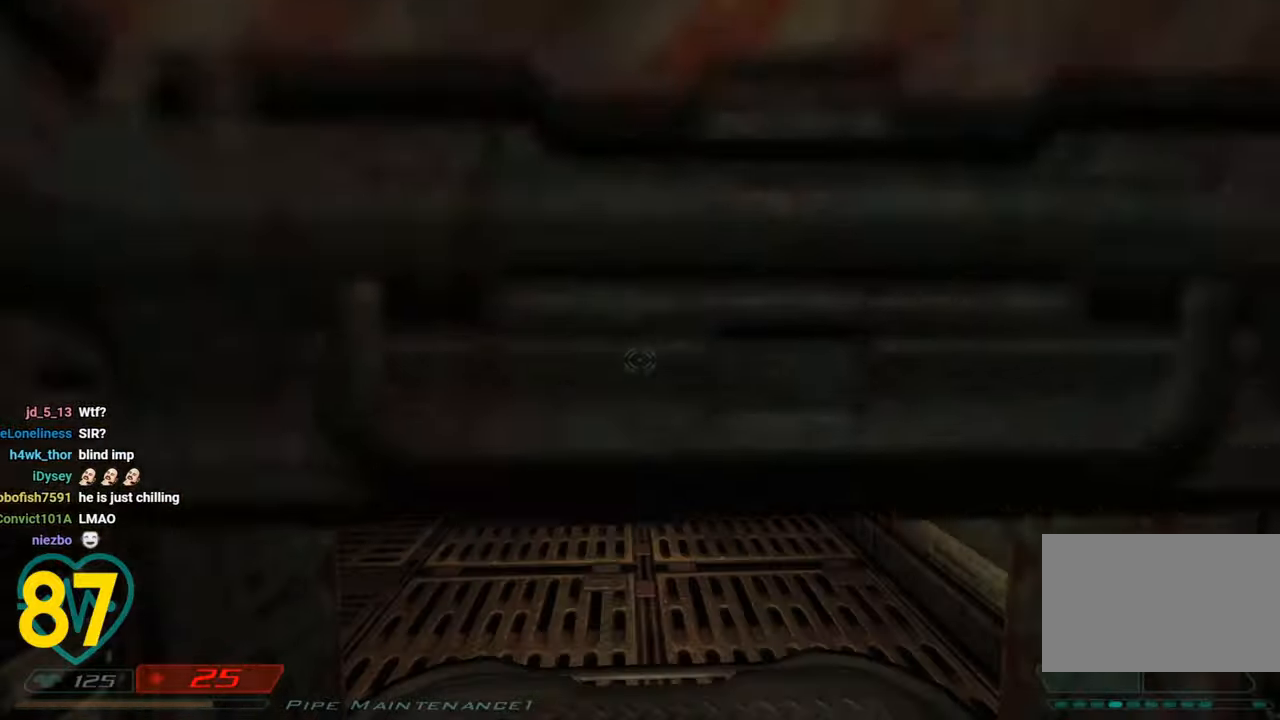
{"keys": ["shift", "w"], "mouse": ["right"], "mouse_move": "left", "events": [[300, "shift", "down"], [400, "a", "down"], [433, "a", "up"], [483, "mouse_right", "down"]]}
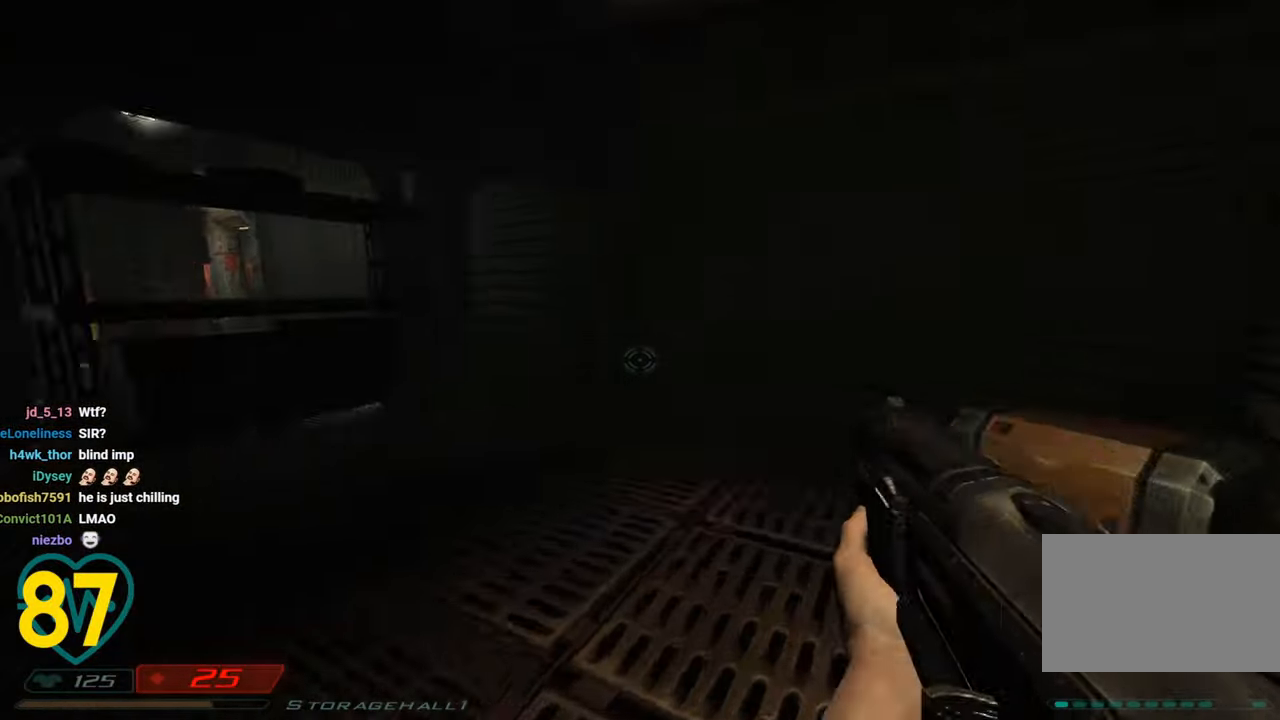
{"keys": ["shift", "w"], "mouse": [], "mouse_move": "left", "events": [[33, "d", "down"], [66, "mouse_right", "up"], [416, "d", "up"]]}
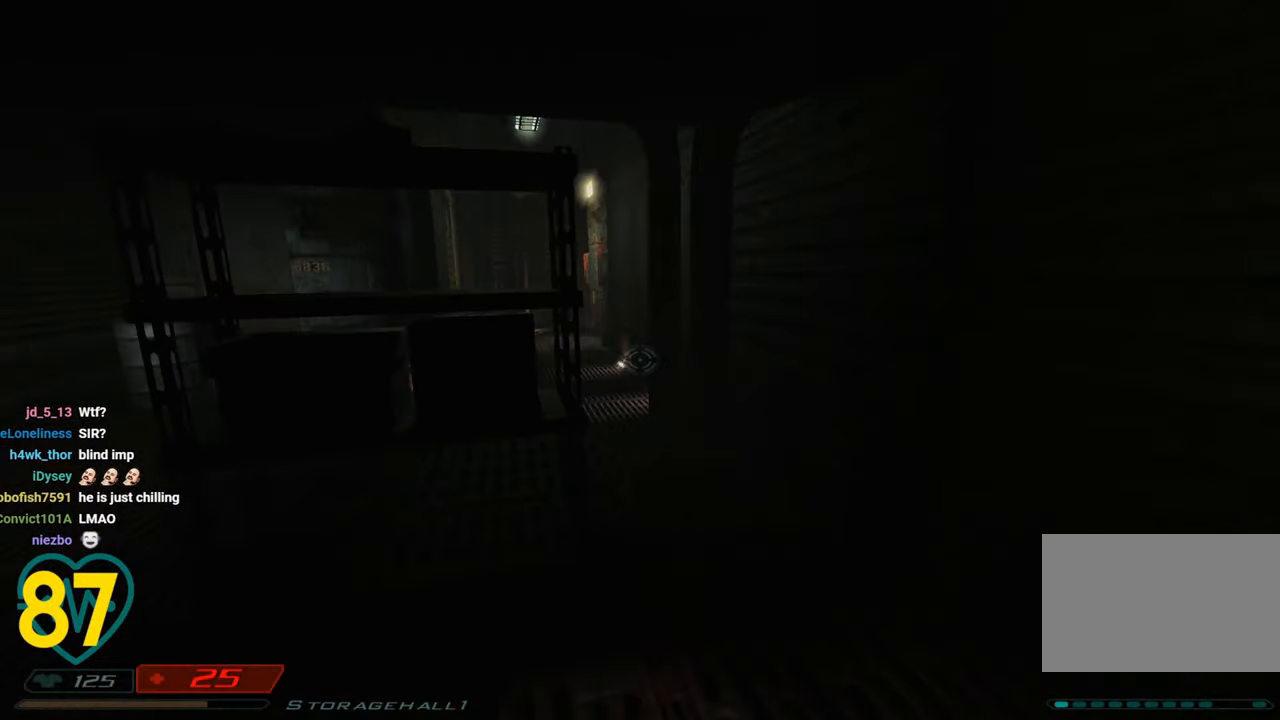
{"keys": ["shift", "w"], "mouse": [], "mouse_move": "still", "events": [[233, "d", "down"], [366, "d", "up"]]}
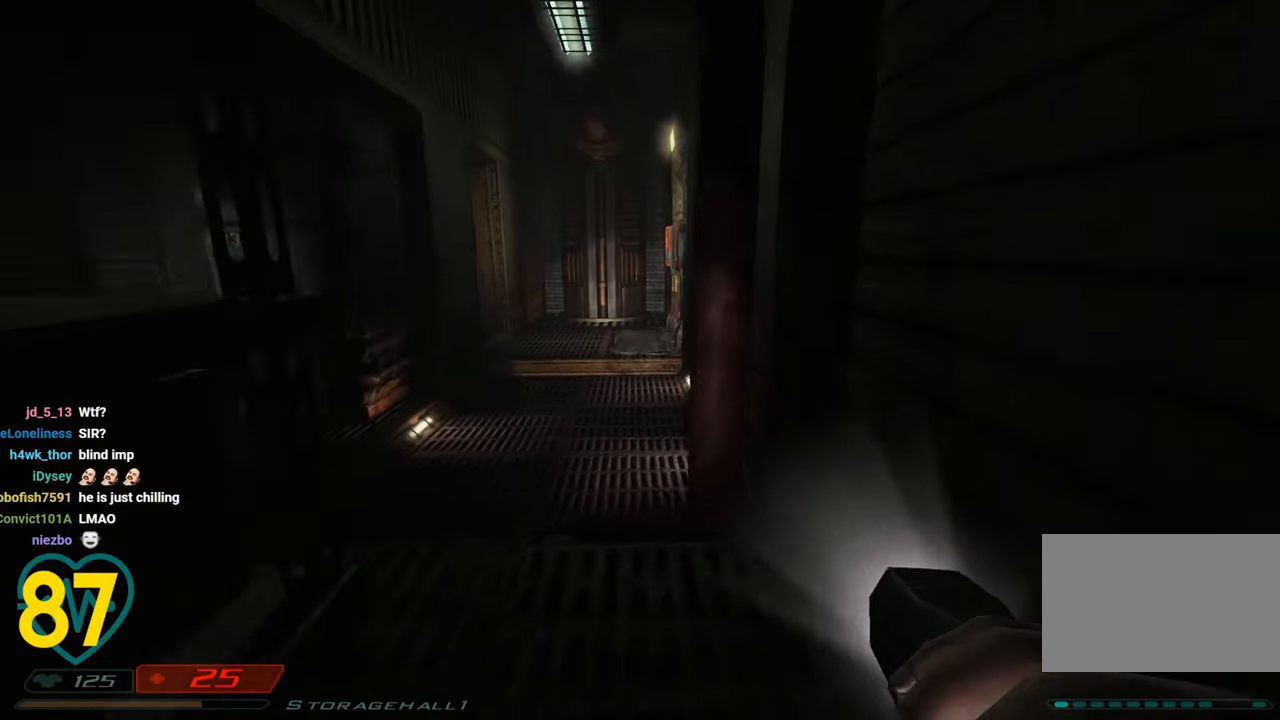
{"keys": ["a", "shift", "w"], "mouse": [], "mouse_move": "up-right", "events": [[100, "a", "down"], [200, "a", "up"], [300, "a", "down"]]}
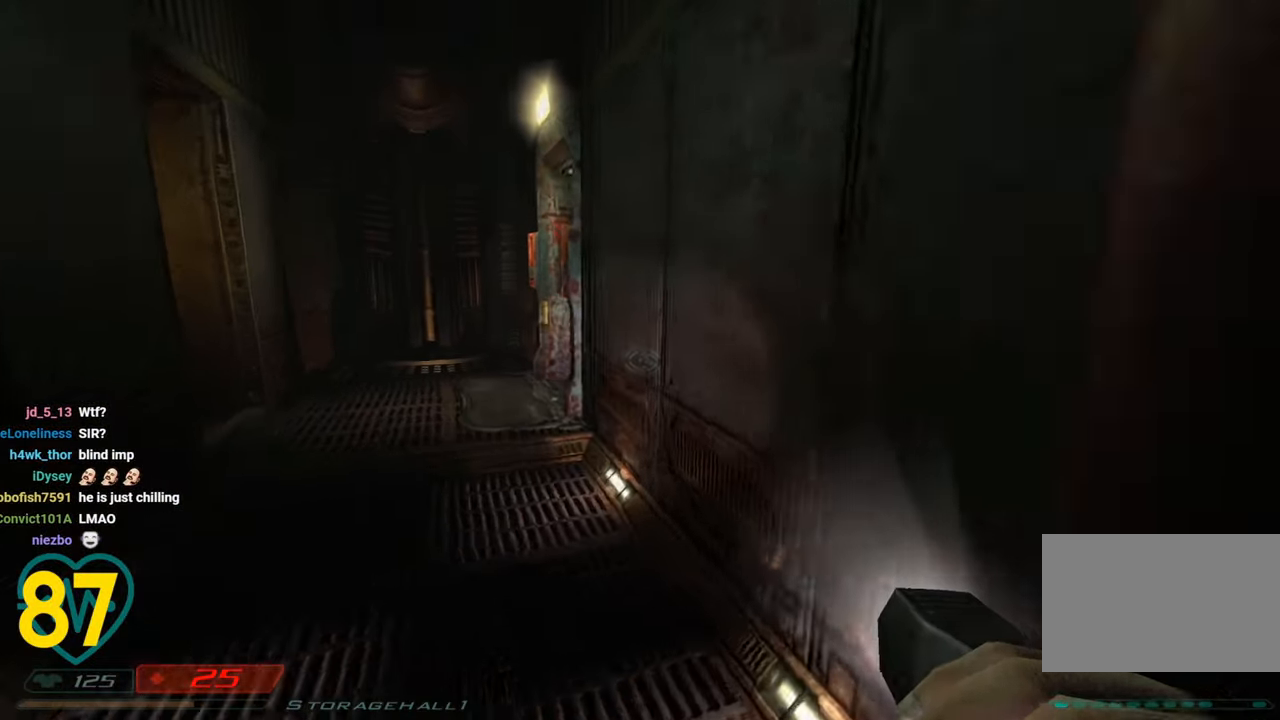
{"keys": ["a", "shift", "w"], "mouse": [], "mouse_move": "right", "events": [[133, "a", "up"], [216, "a", "down"]]}
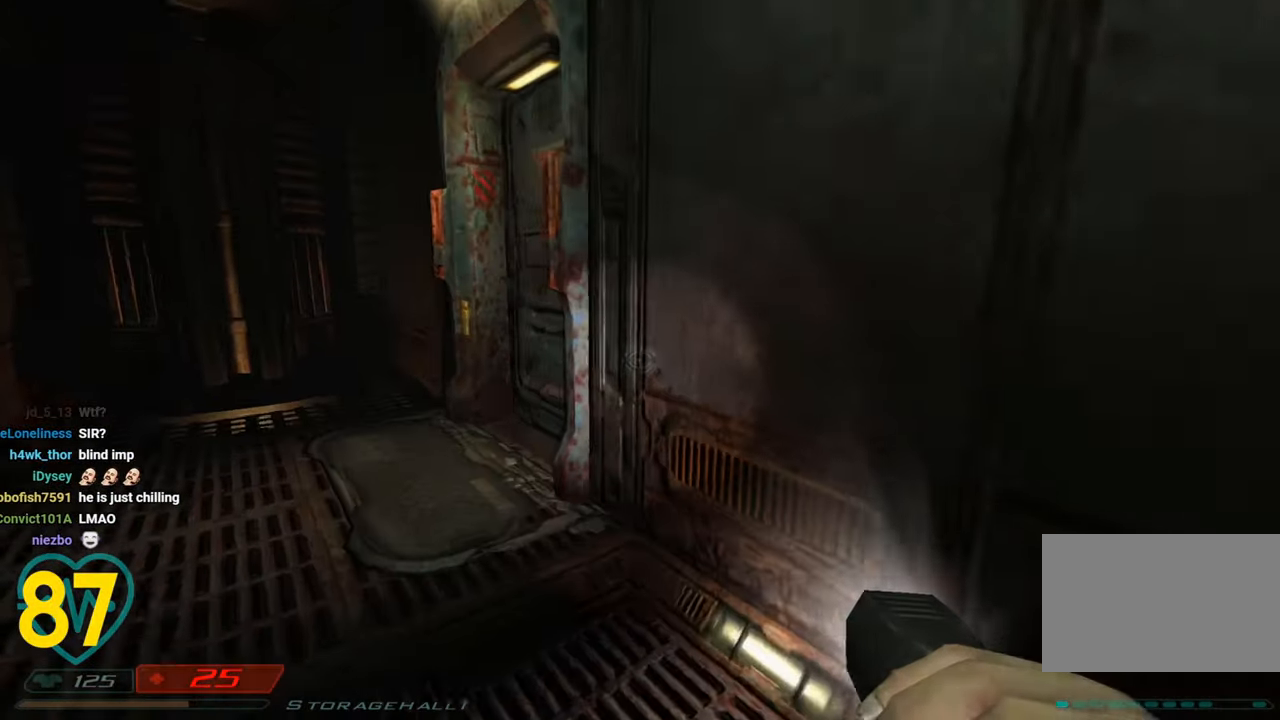
{"keys": ["a", "shift", "w"], "mouse": [], "mouse_move": "right", "events": []}
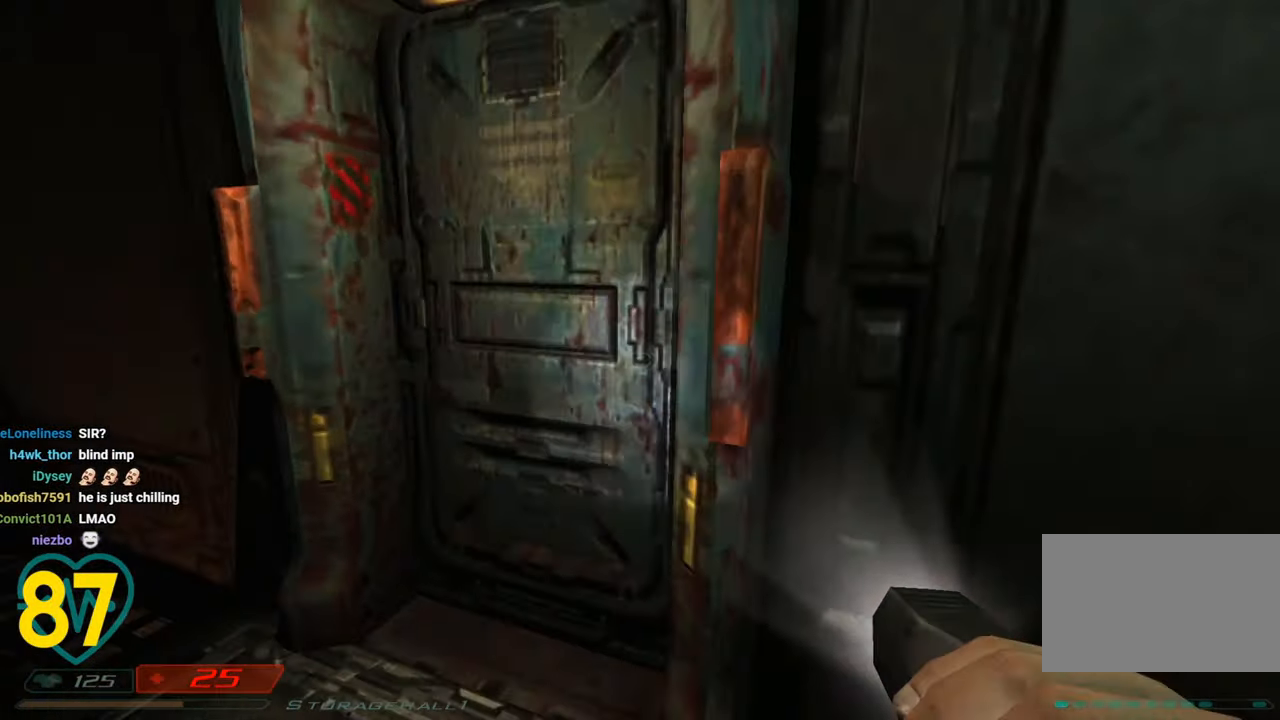
{"keys": [], "mouse": [], "mouse_move": "right", "events": [[66, "a", "up"], [116, "d", "down"], [166, "shift", "up"], [250, "d", "up"], [300, "a", "down"], [383, "a", "up"], [483, "w", "up"]]}
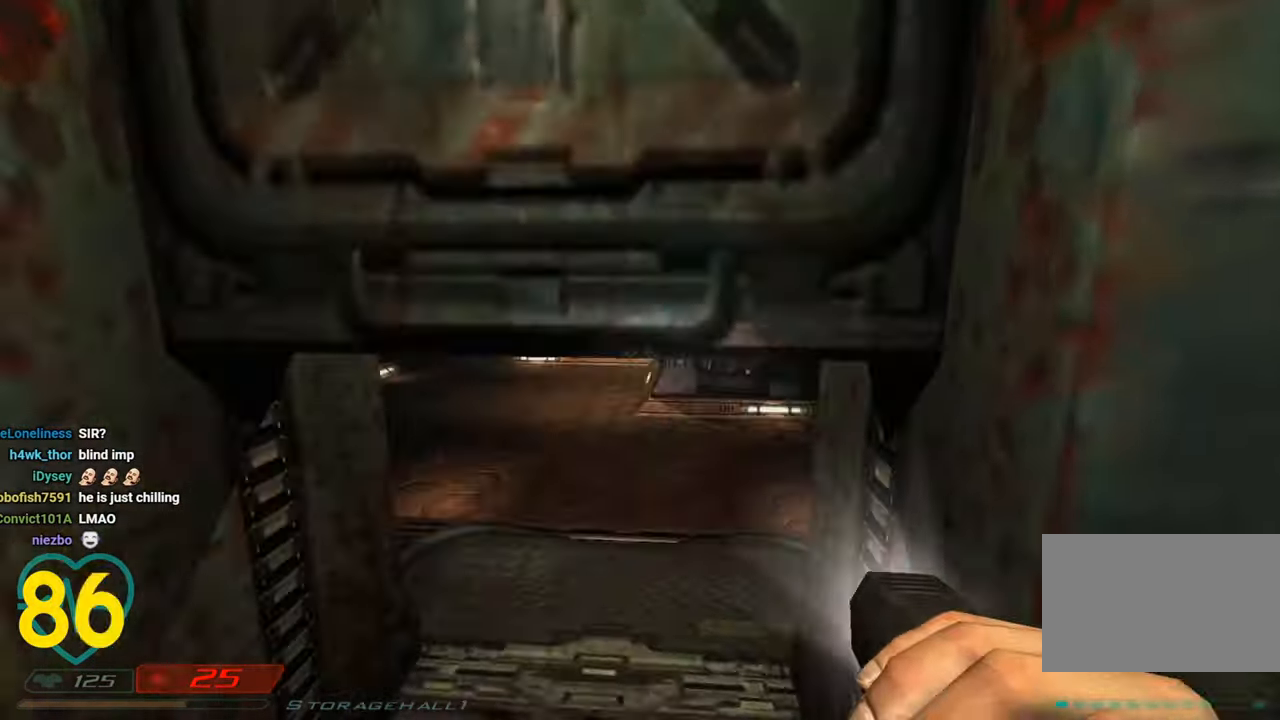
{"keys": ["a", "shift", "w"], "mouse": [], "mouse_move": "right", "events": [[116, "w", "down"], [166, "shift", "down"], [400, "a", "down"]]}
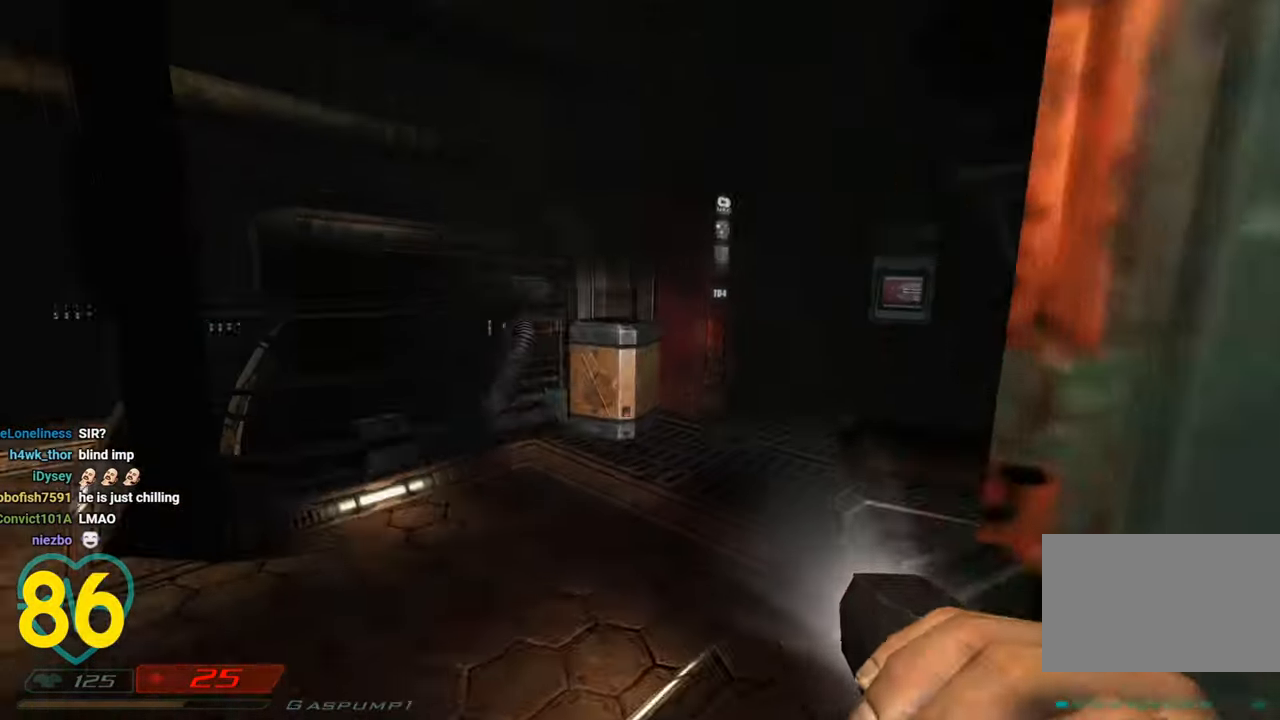
{"keys": ["shift", "w"], "mouse": [], "mouse_move": "still", "events": [[466, "a", "up"]]}
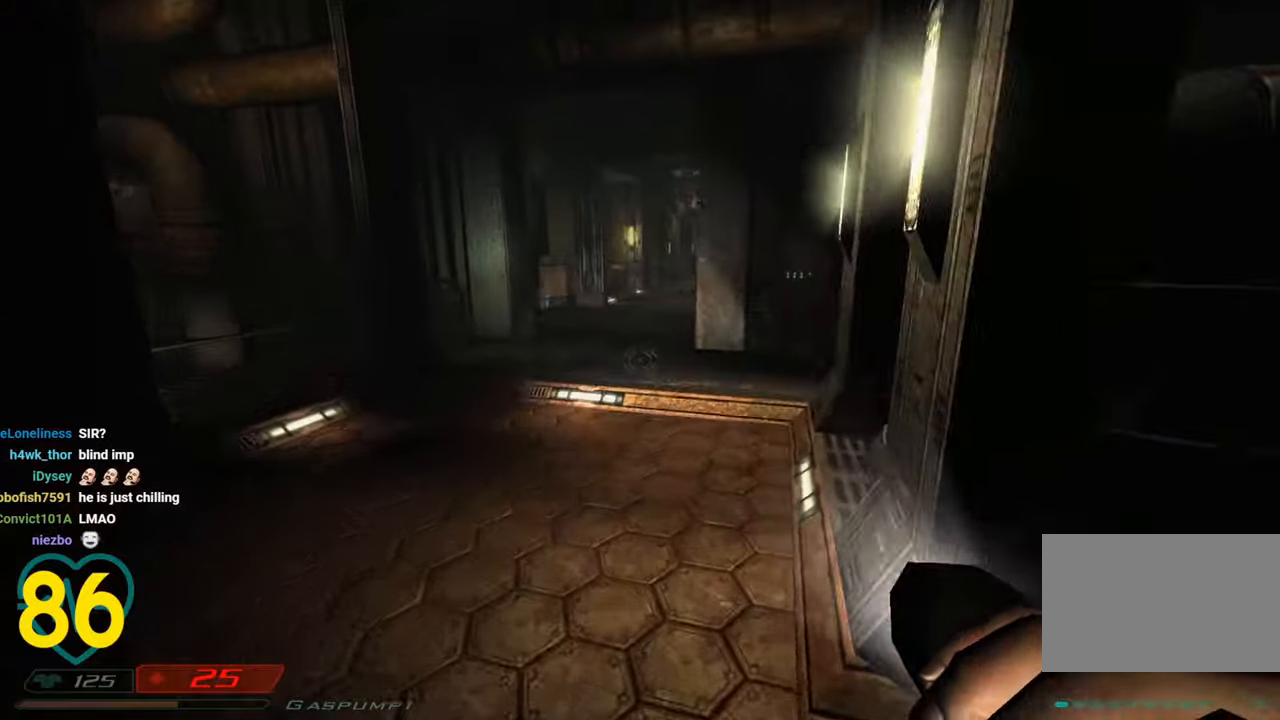
{"keys": ["a", "shift"], "mouse": [], "mouse_move": "left", "events": [[66, "a", "down"], [150, "a", "up"], [150, "w", "up"], [200, "d", "down"], [250, "shift", "up"], [350, "d", "up"], [483, "a", "down"], [483, "shift", "down"]]}
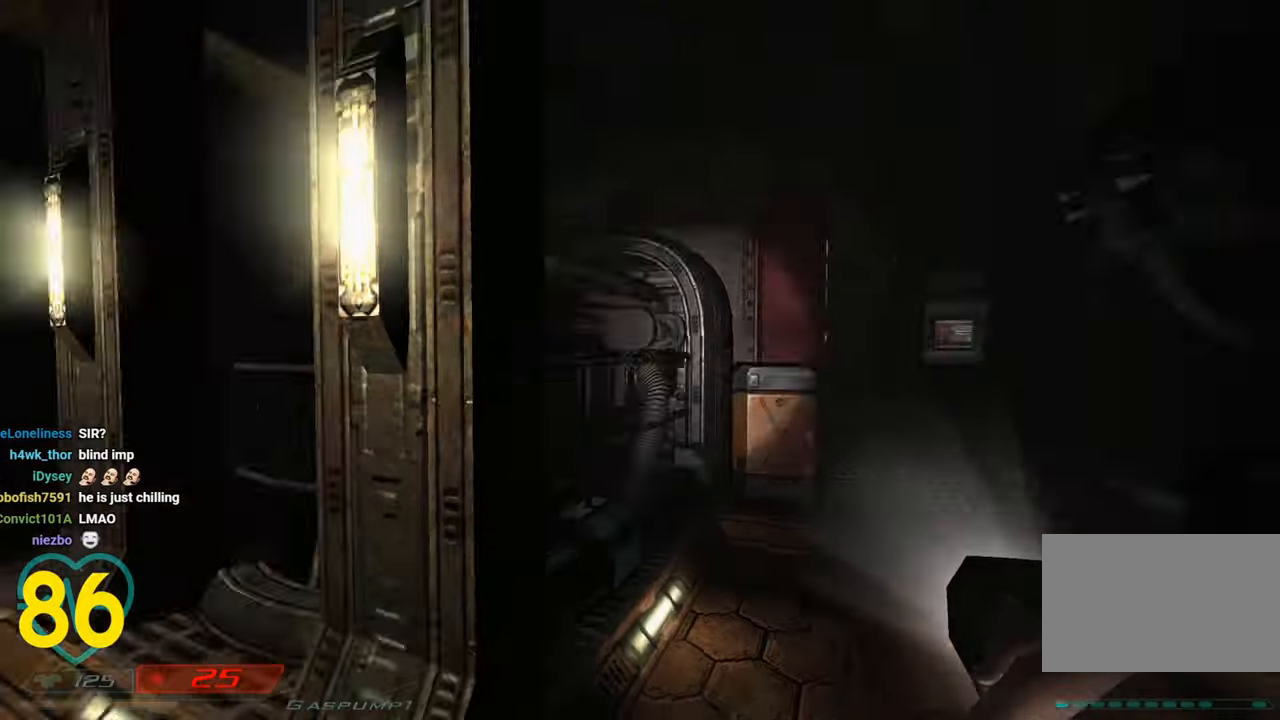
{"keys": ["shift", "w"], "mouse": [], "mouse_move": "left", "events": [[83, "w", "down"], [216, "a", "up"]]}
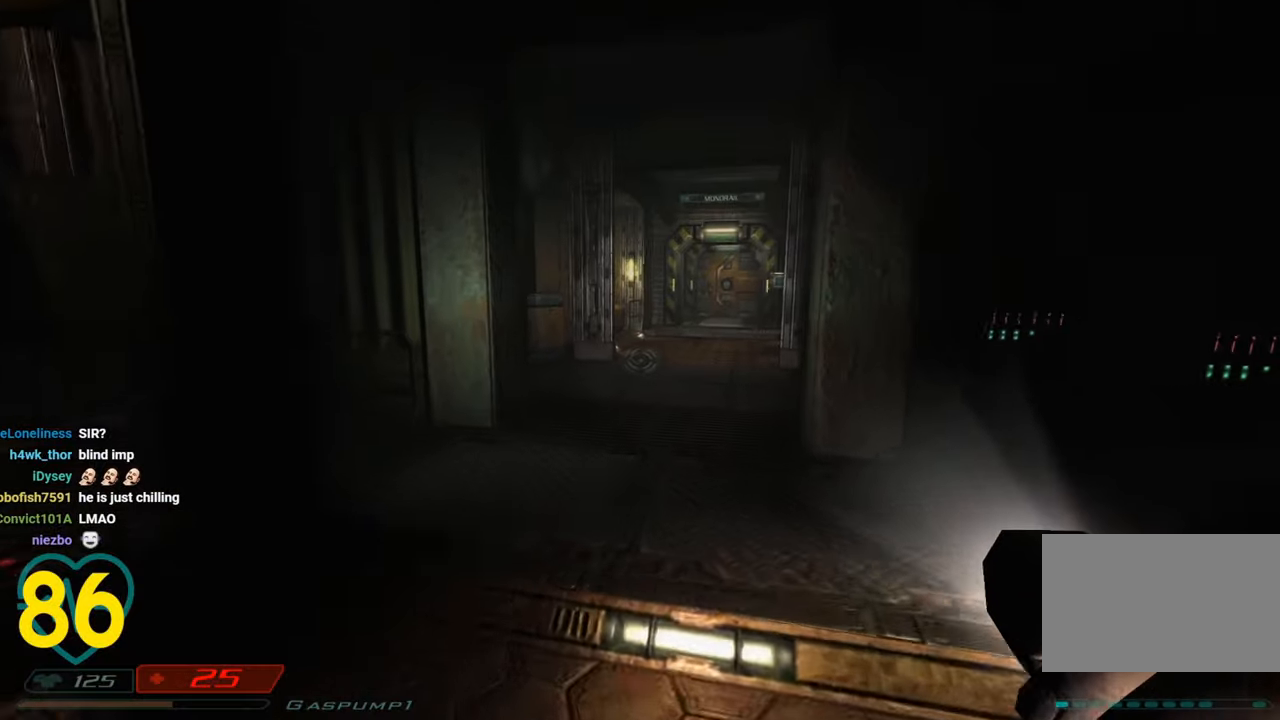
{"keys": ["shift", "w"], "mouse": [], "mouse_move": "right", "events": []}
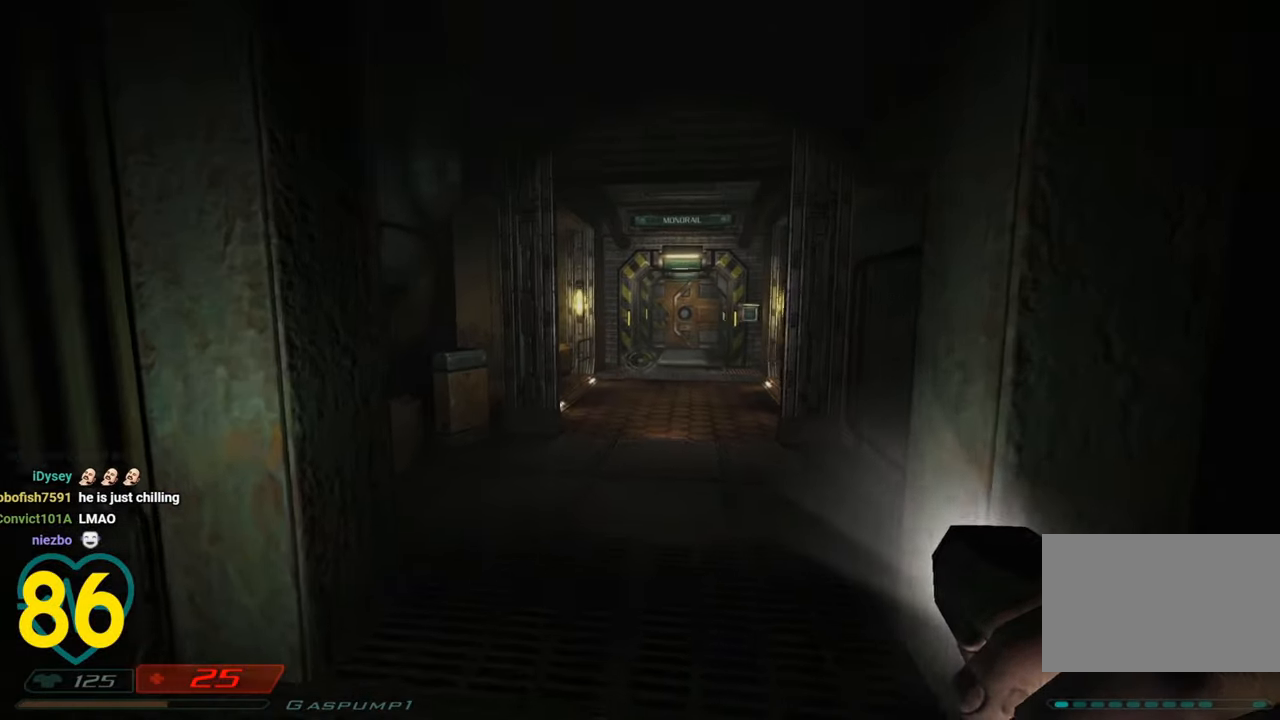
{"keys": ["shift", "w"], "mouse": [], "mouse_move": "right", "events": [[350, "d", "down"], [483, "d", "up"]]}
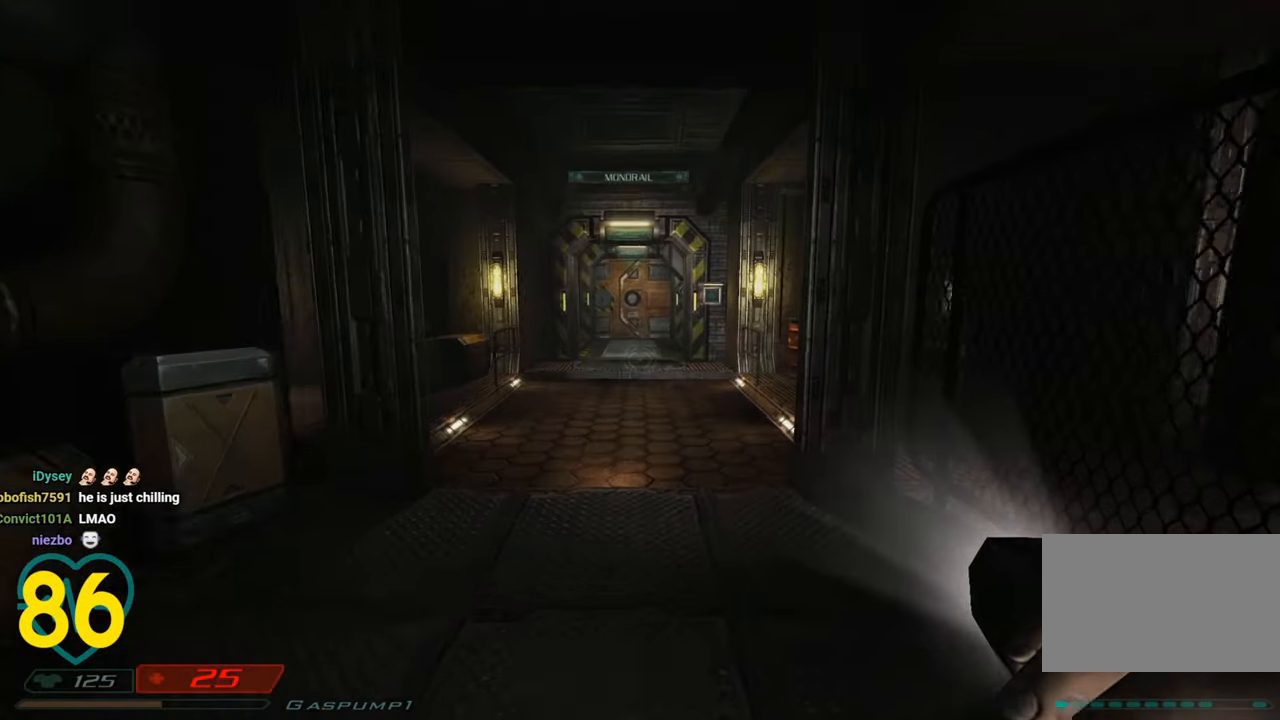
{"keys": ["a", "shift", "w"], "mouse": [], "mouse_move": "down-left", "events": [[450, "a", "down"]]}
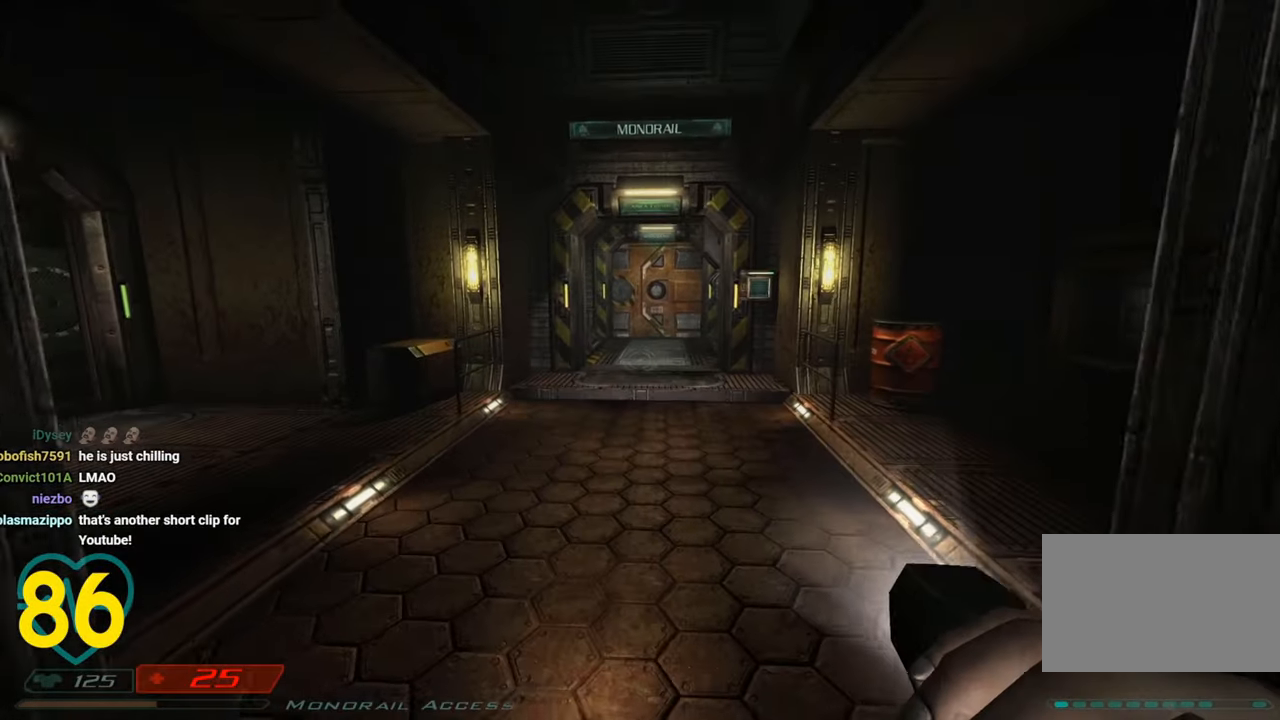
{"keys": ["d", "shift", "w"], "mouse": [], "mouse_move": "right", "events": [[50, "a", "up"], [283, "d", "down"]]}
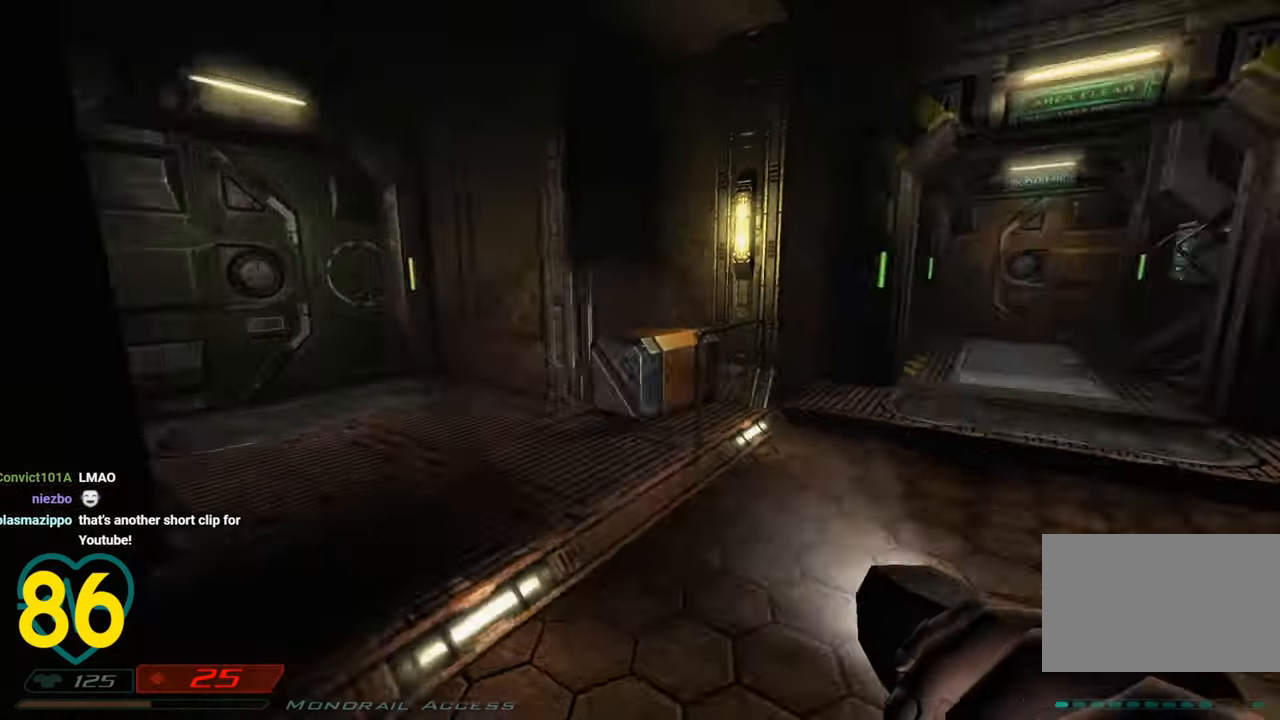
{"keys": ["shift", "w"], "mouse": [], "mouse_move": "still", "events": [[100, "d", "up"]]}